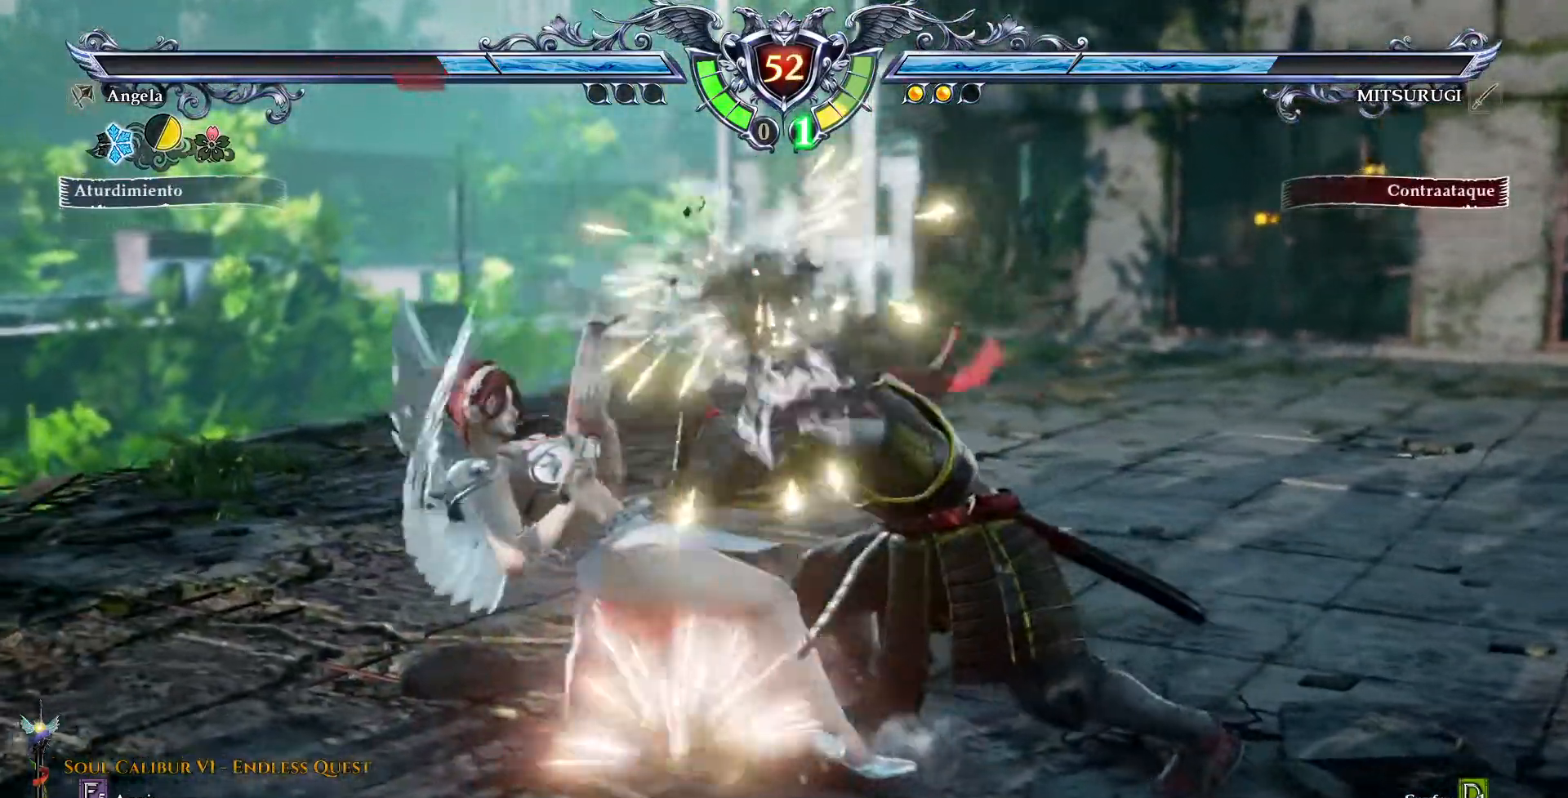
Gameplay with a controller (PlayStation layout); each line is a JSON object with the inputs held at the frame after it (dt_ms = milliseconds from this image to that frame). "events" lists button and stick changes between this image and that frame as [ms after this image, input, new state], when the widget could be followed in between. Not read: L1 L3 R1 R3.
{"dt_ms": 500, "buttons": ["DPAD_UP"]}
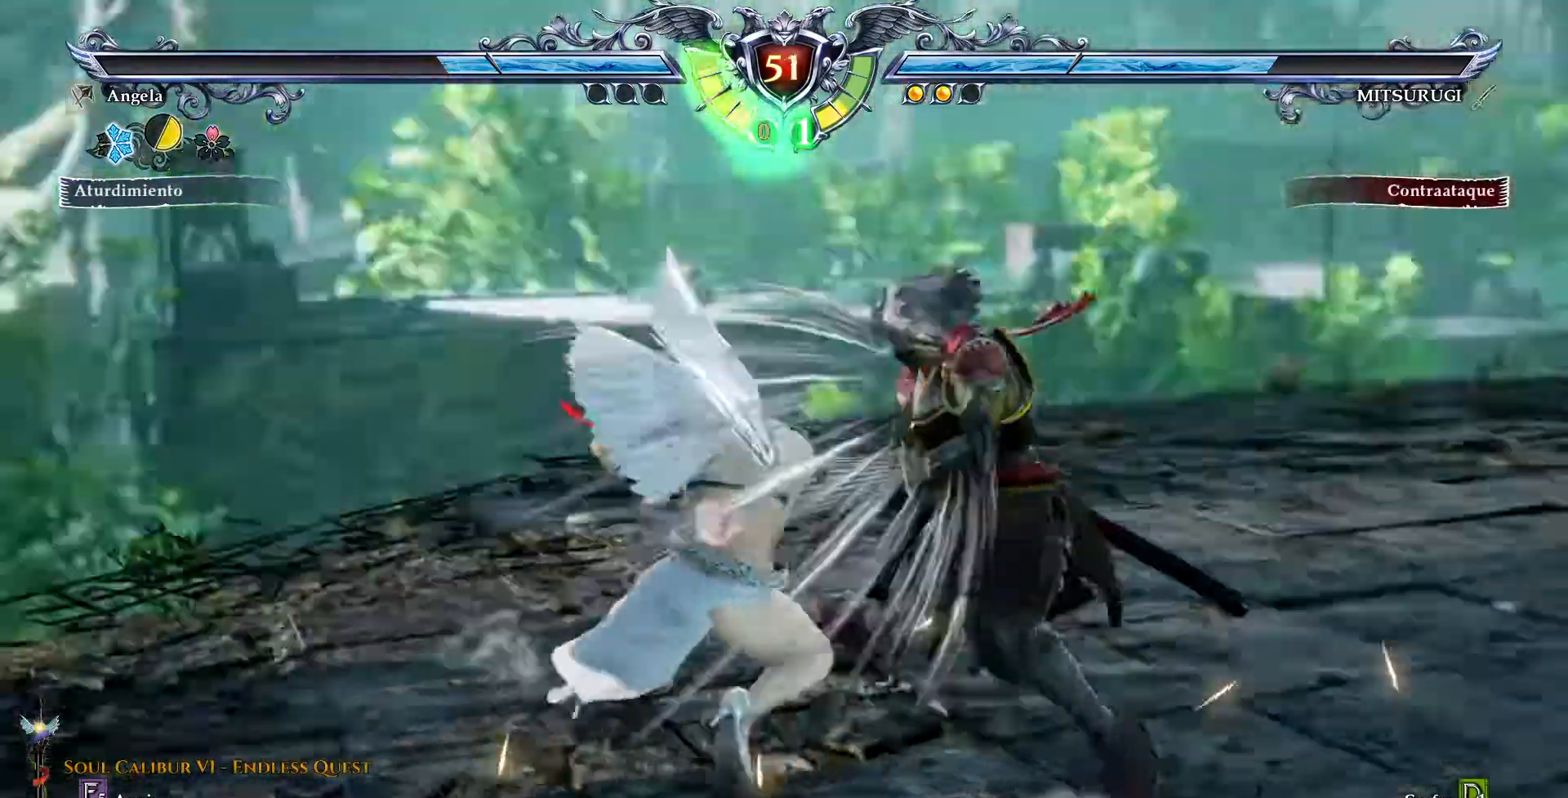
{"dt_ms": 500, "buttons": ["SQUARE", "DPAD_UP"], "events": [[83, "SQUARE", "down"]]}
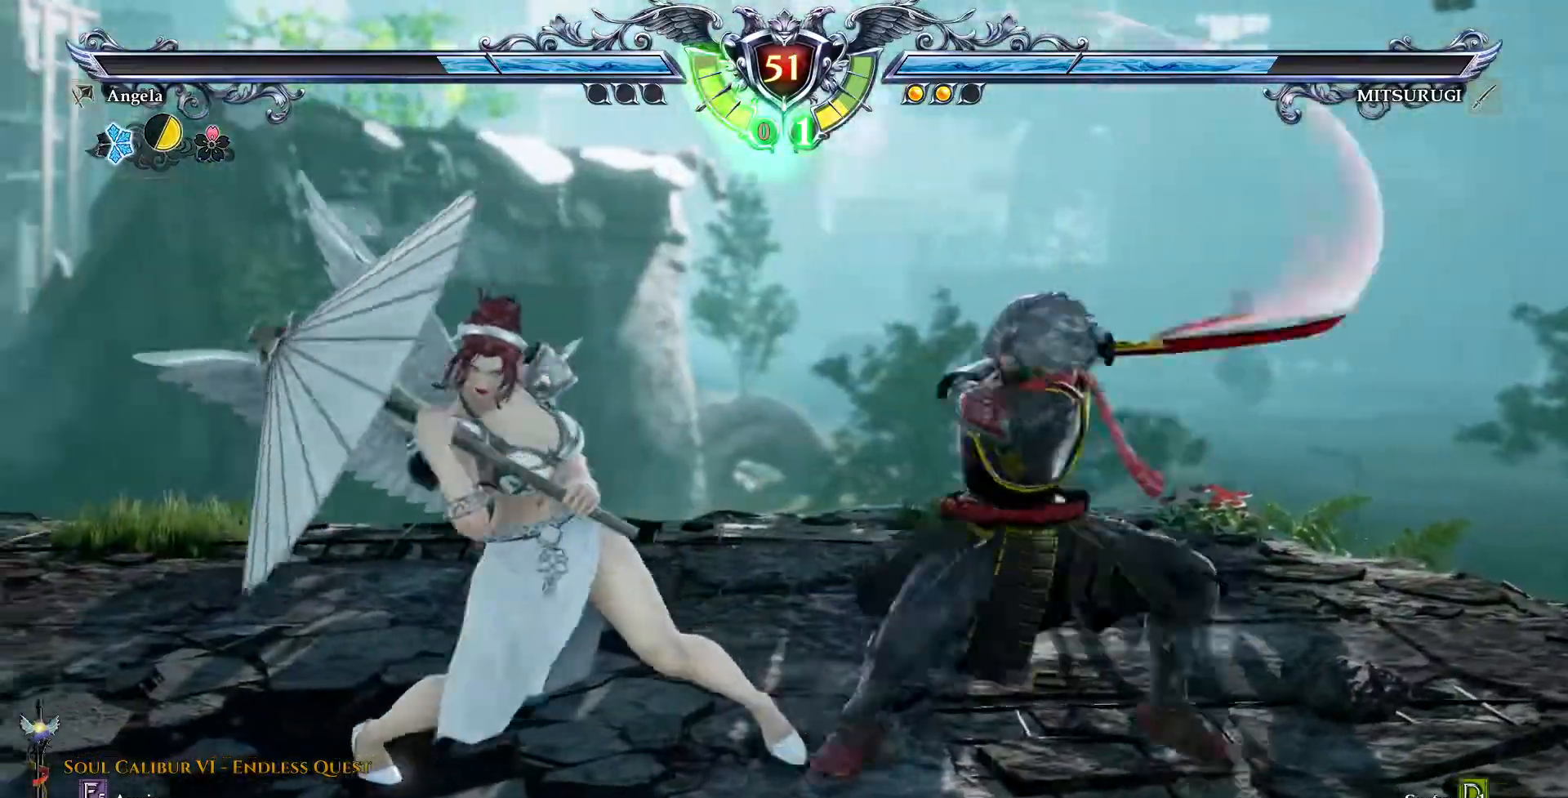
{"dt_ms": 500, "buttons": [], "events": [[300, "DPAD_UP", "up"], [300, "SQUARE", "up"]]}
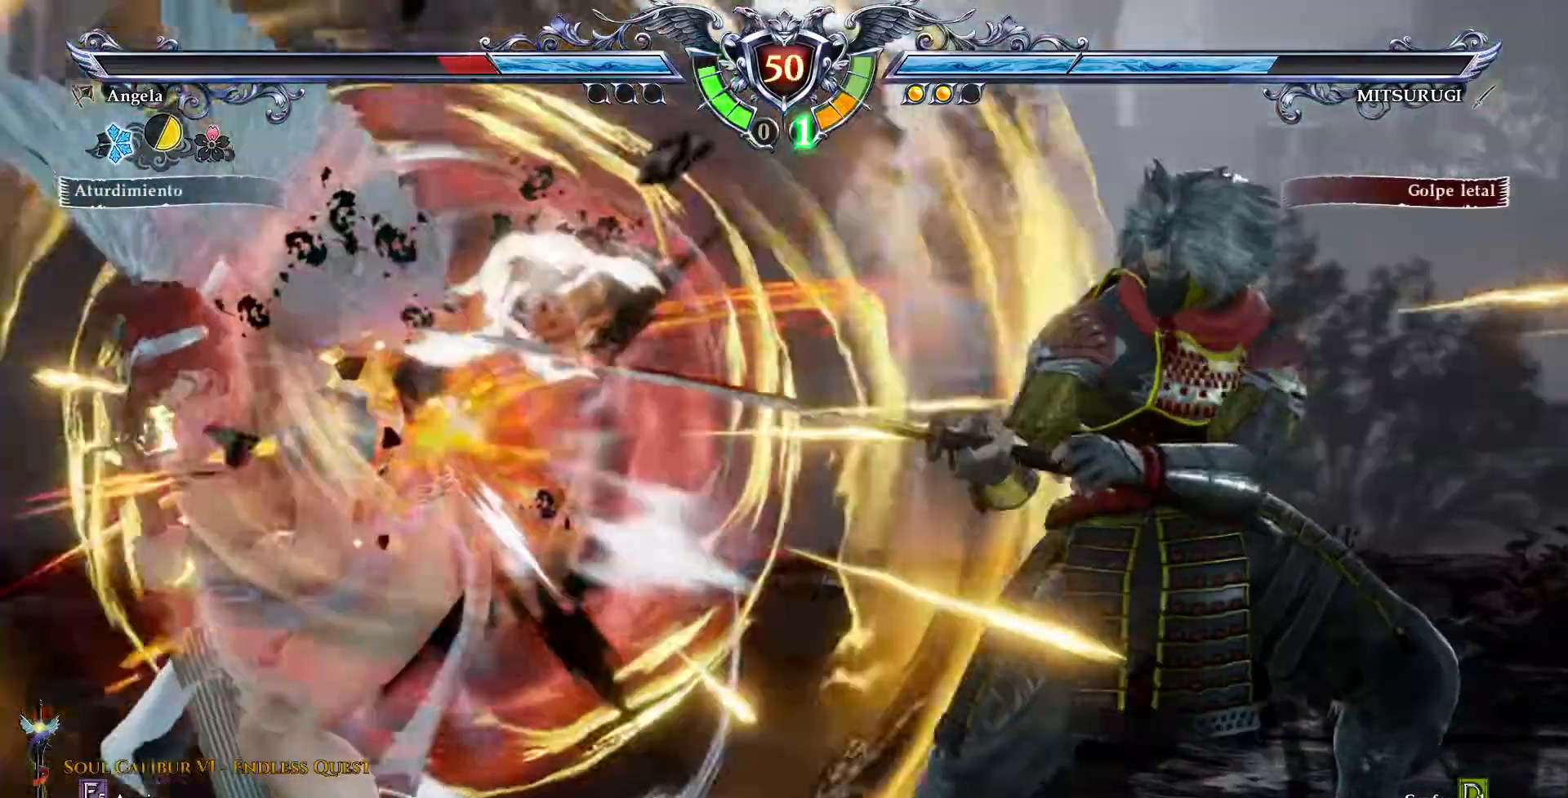
{"dt_ms": 1000, "buttons": ["SQUARE"]}
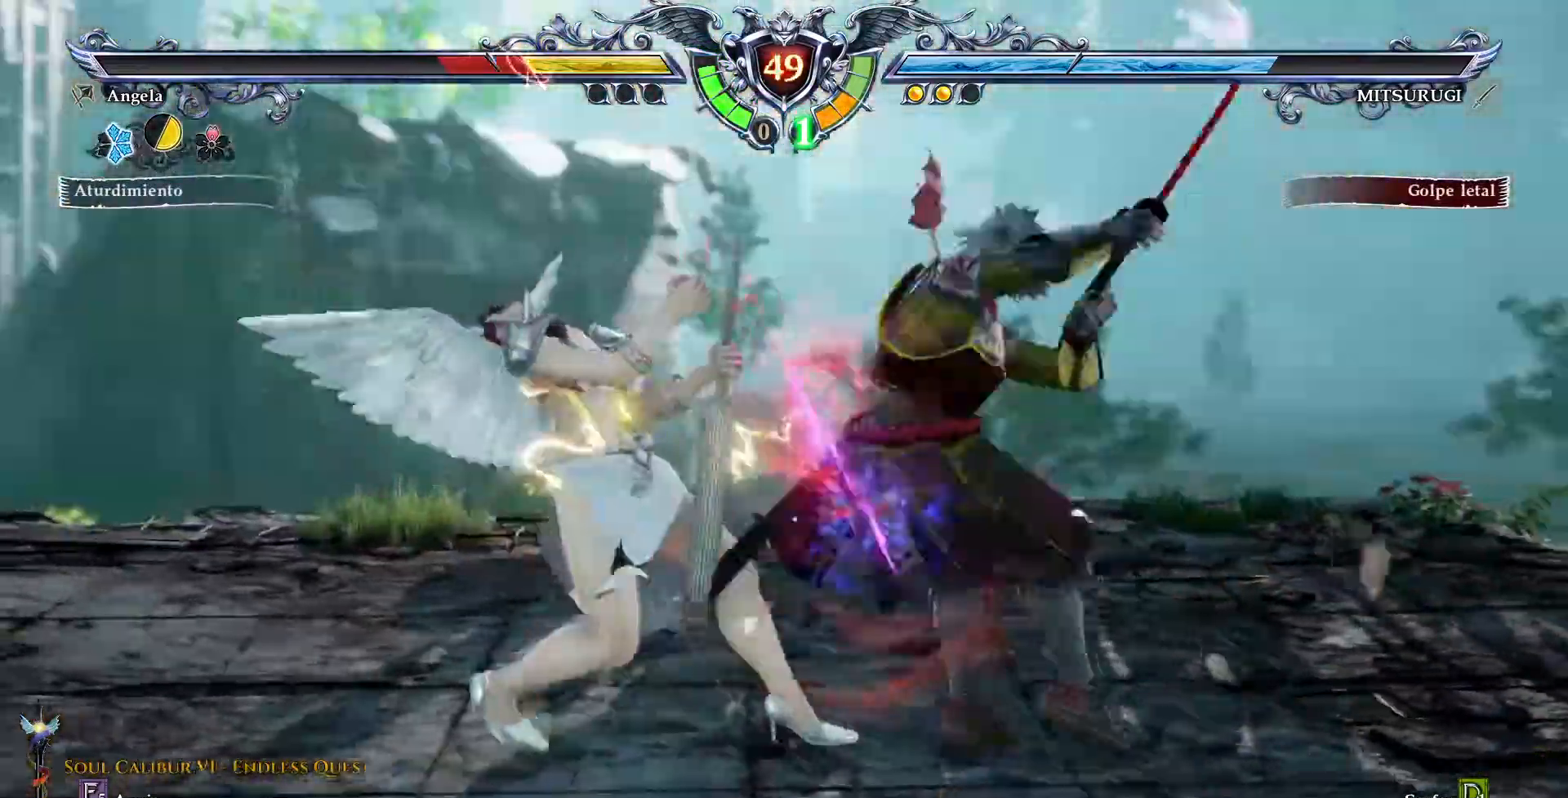
{"dt_ms": 500, "buttons": ["TRIANGLE", "DPAD_LEFT"], "events": [[233, "DPAD_LEFT", "down"], [300, "SQUARE", "up"], [300, "TRIANGLE", "down"]]}
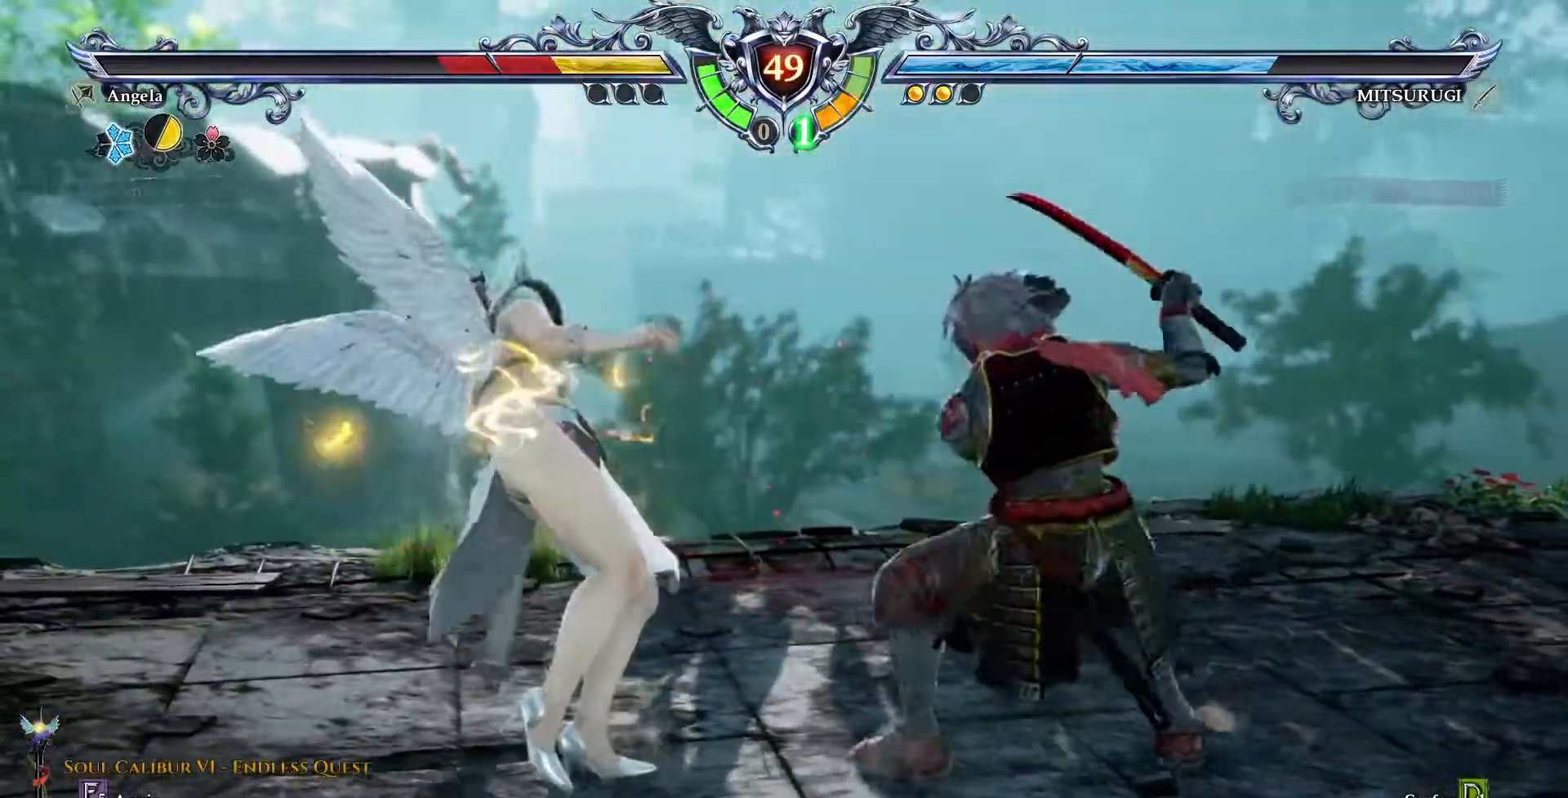
{"dt_ms": 500, "buttons": []}
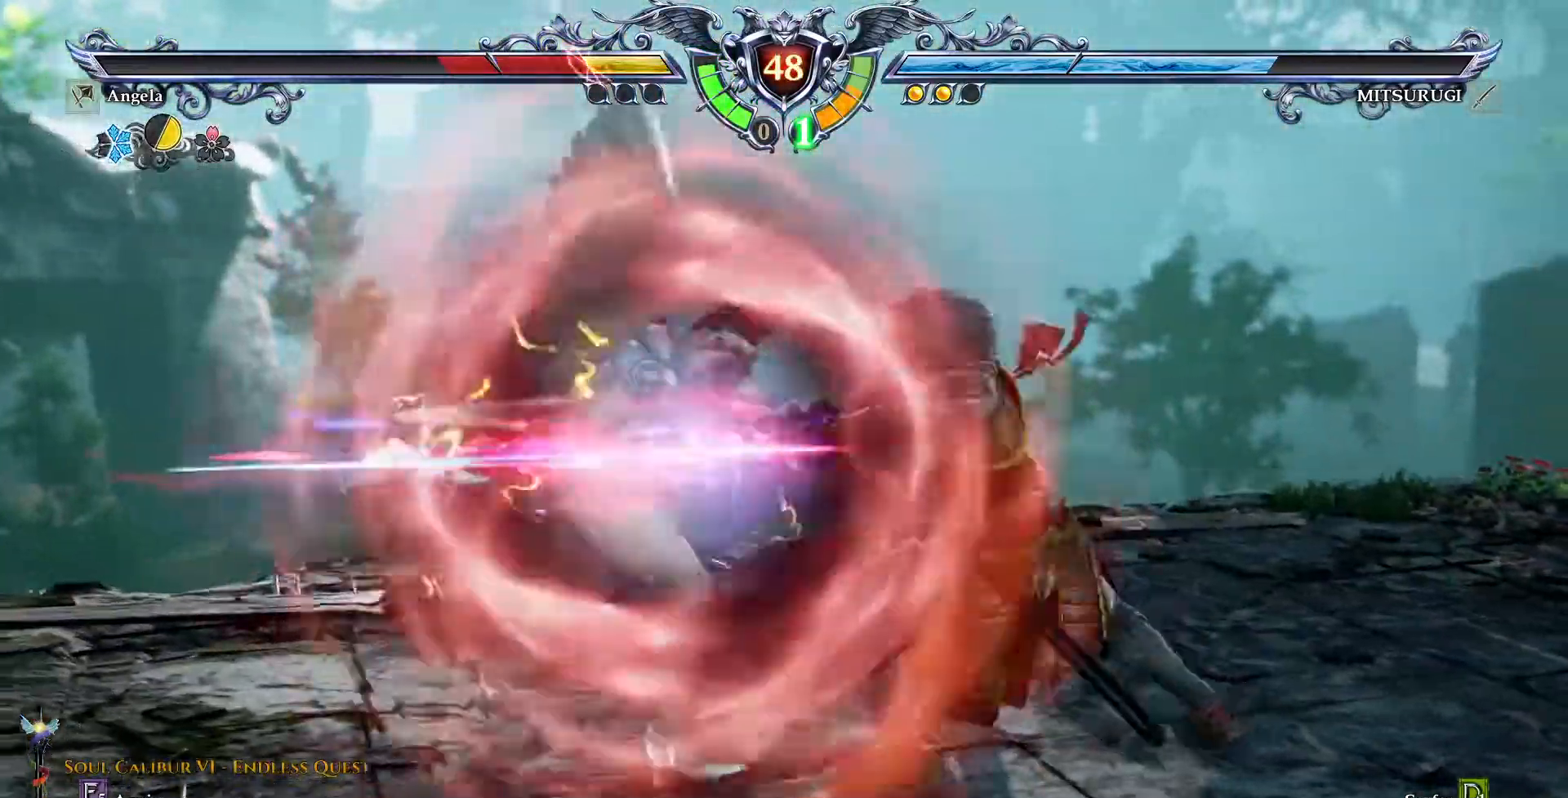
{"dt_ms": 1000, "buttons": ["CROSS"]}
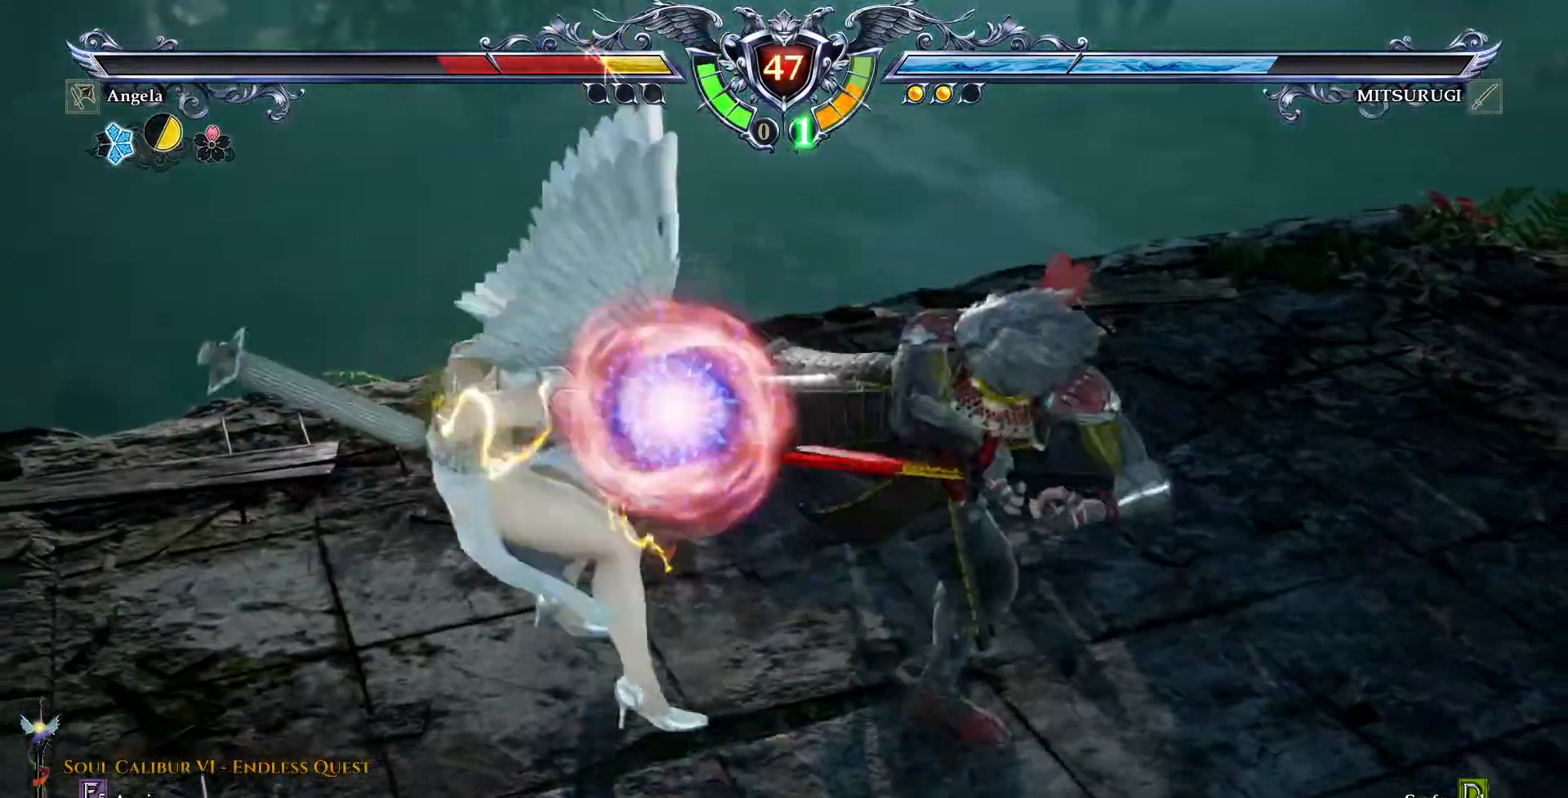
{"dt_ms": 1000, "buttons": ["TRIANGLE", "DPAD_LEFT"]}
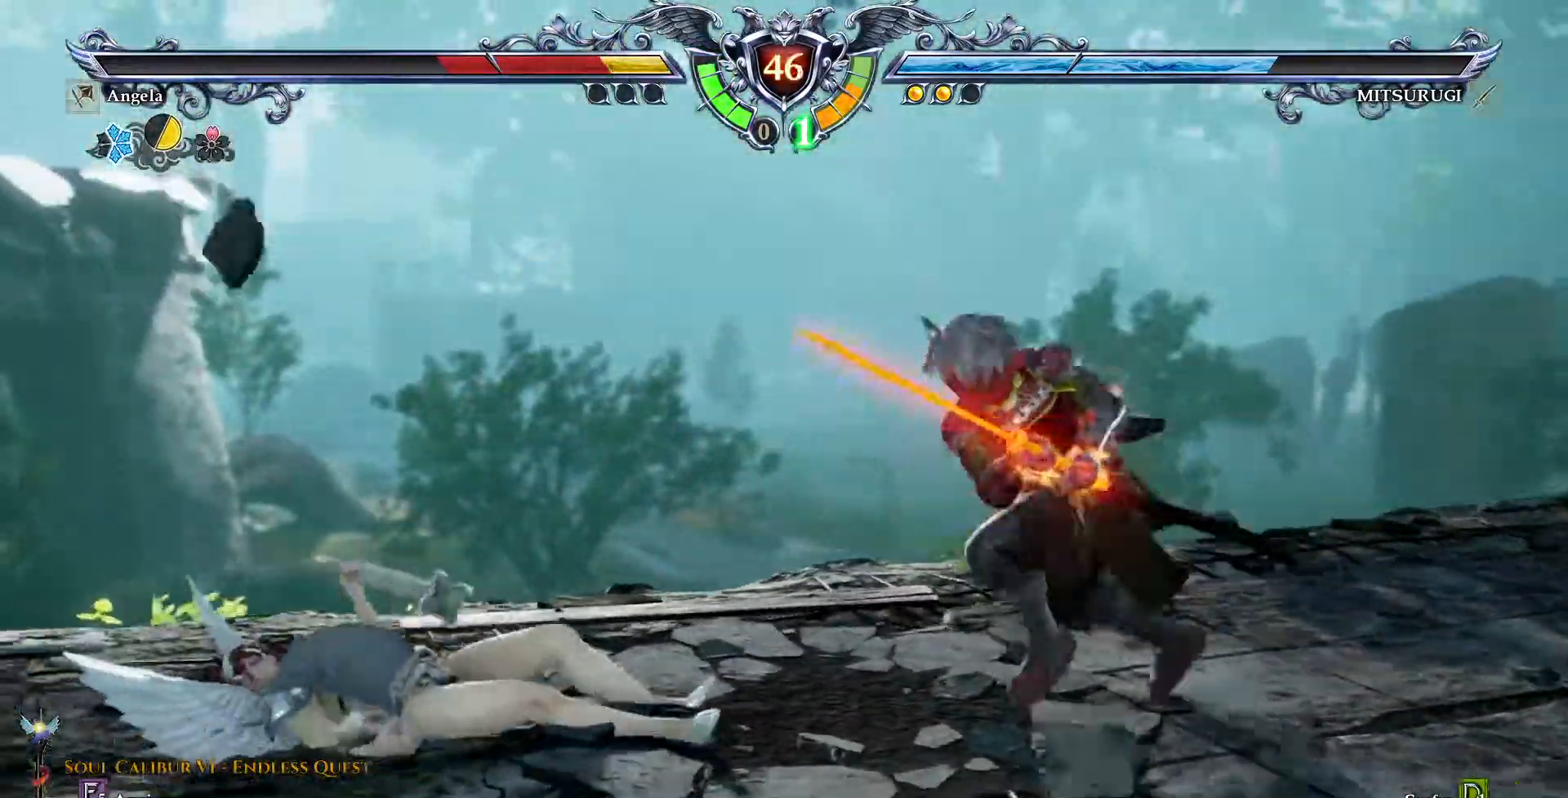
{"dt_ms": 500, "buttons": ["DPAD_LEFT"]}
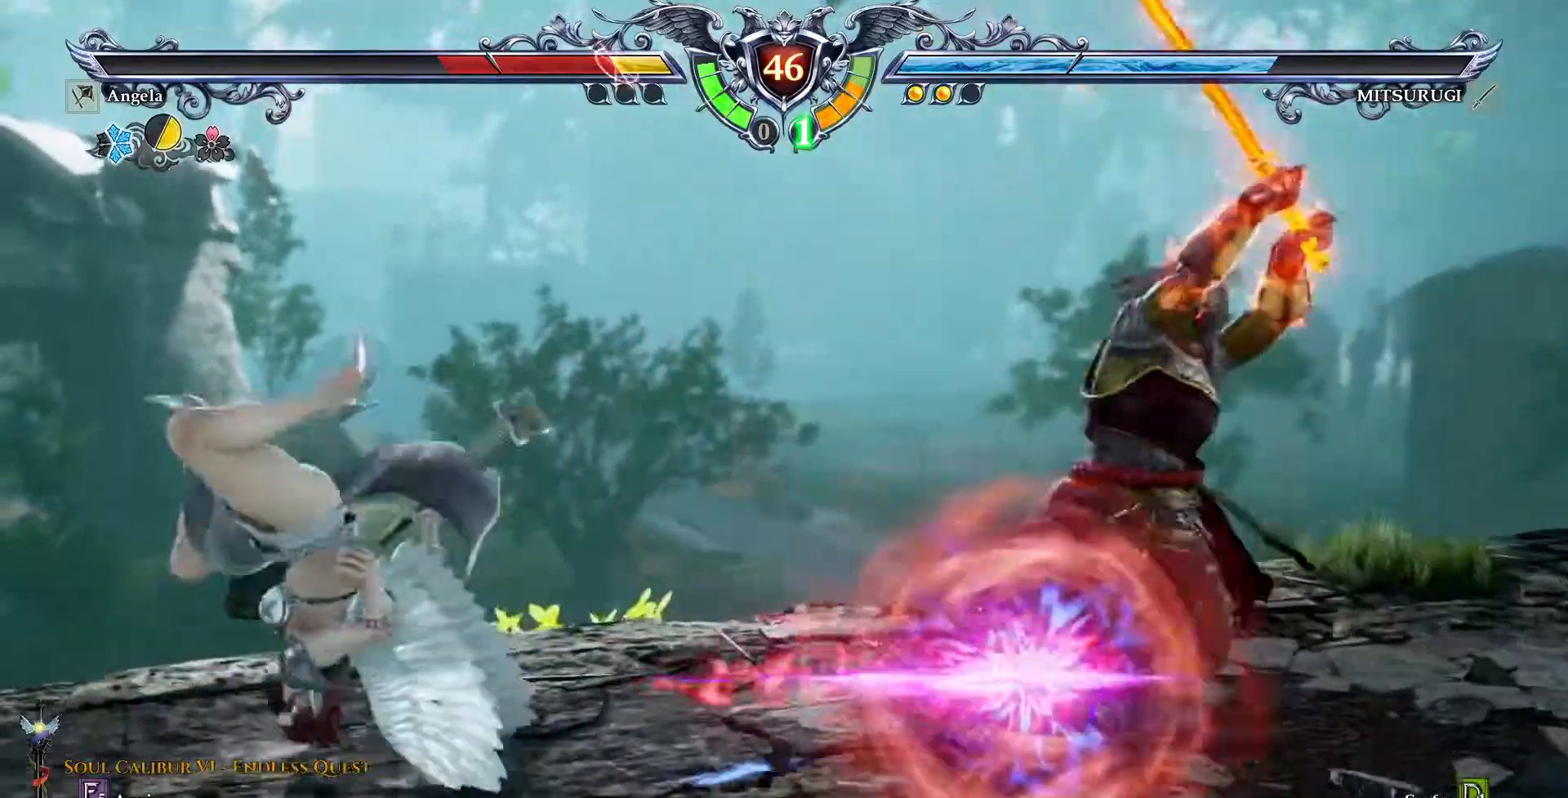
{"dt_ms": 500, "buttons": []}
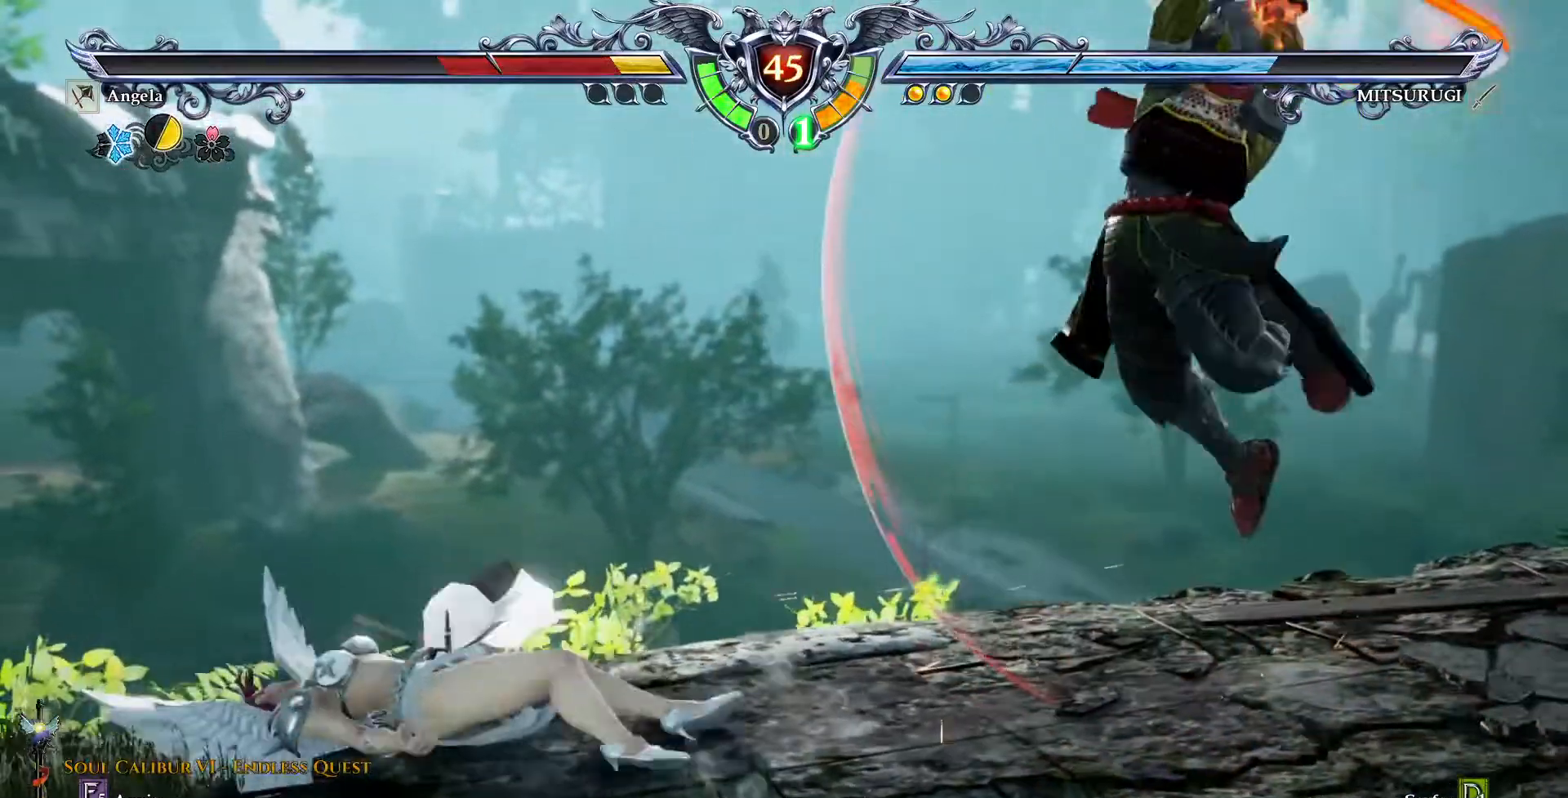
{"dt_ms": 500, "buttons": ["CROSS"]}
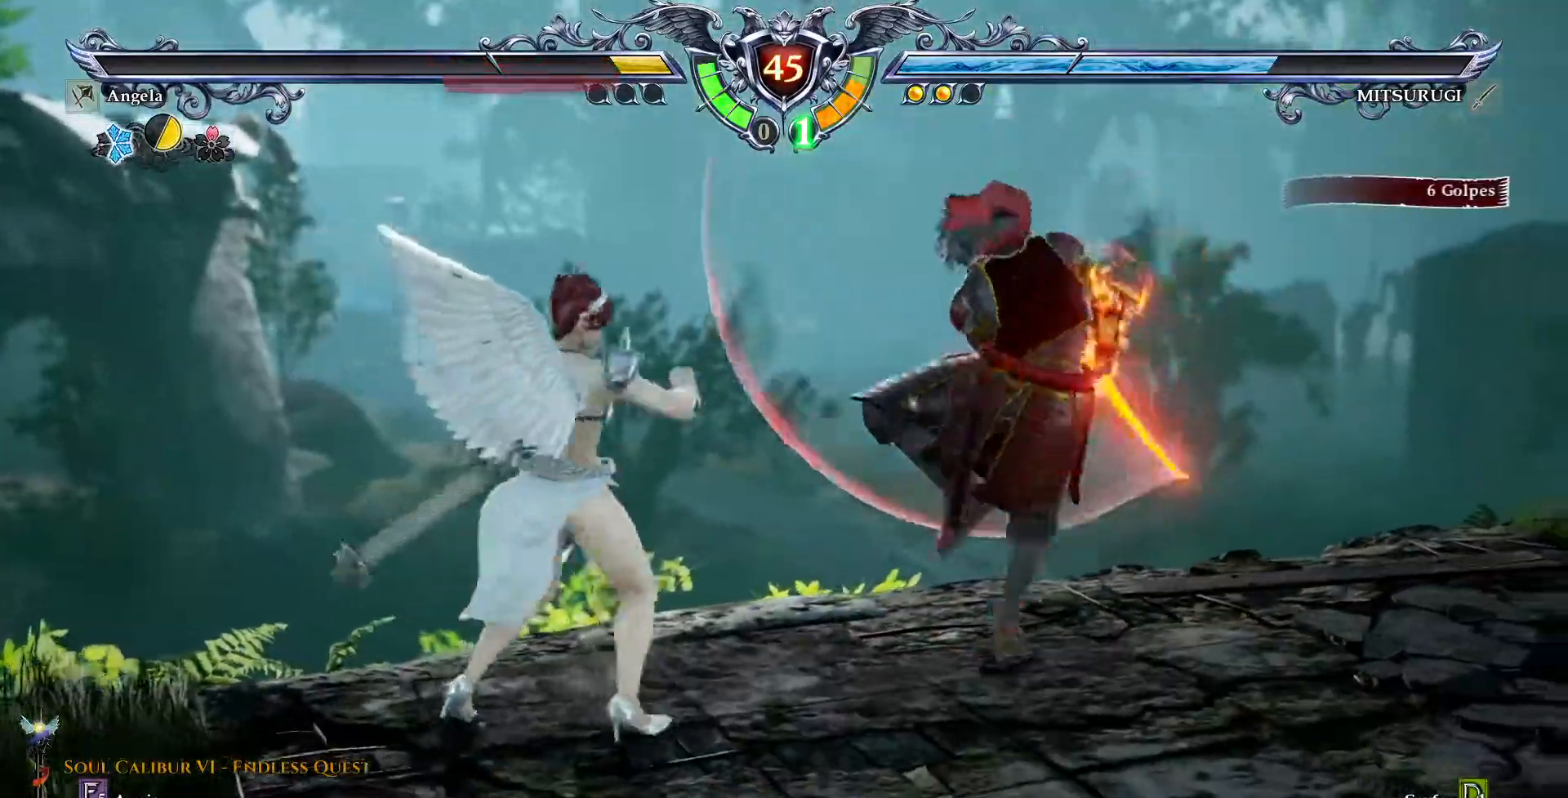
{"dt_ms": 500, "buttons": ["CROSS"], "events": []}
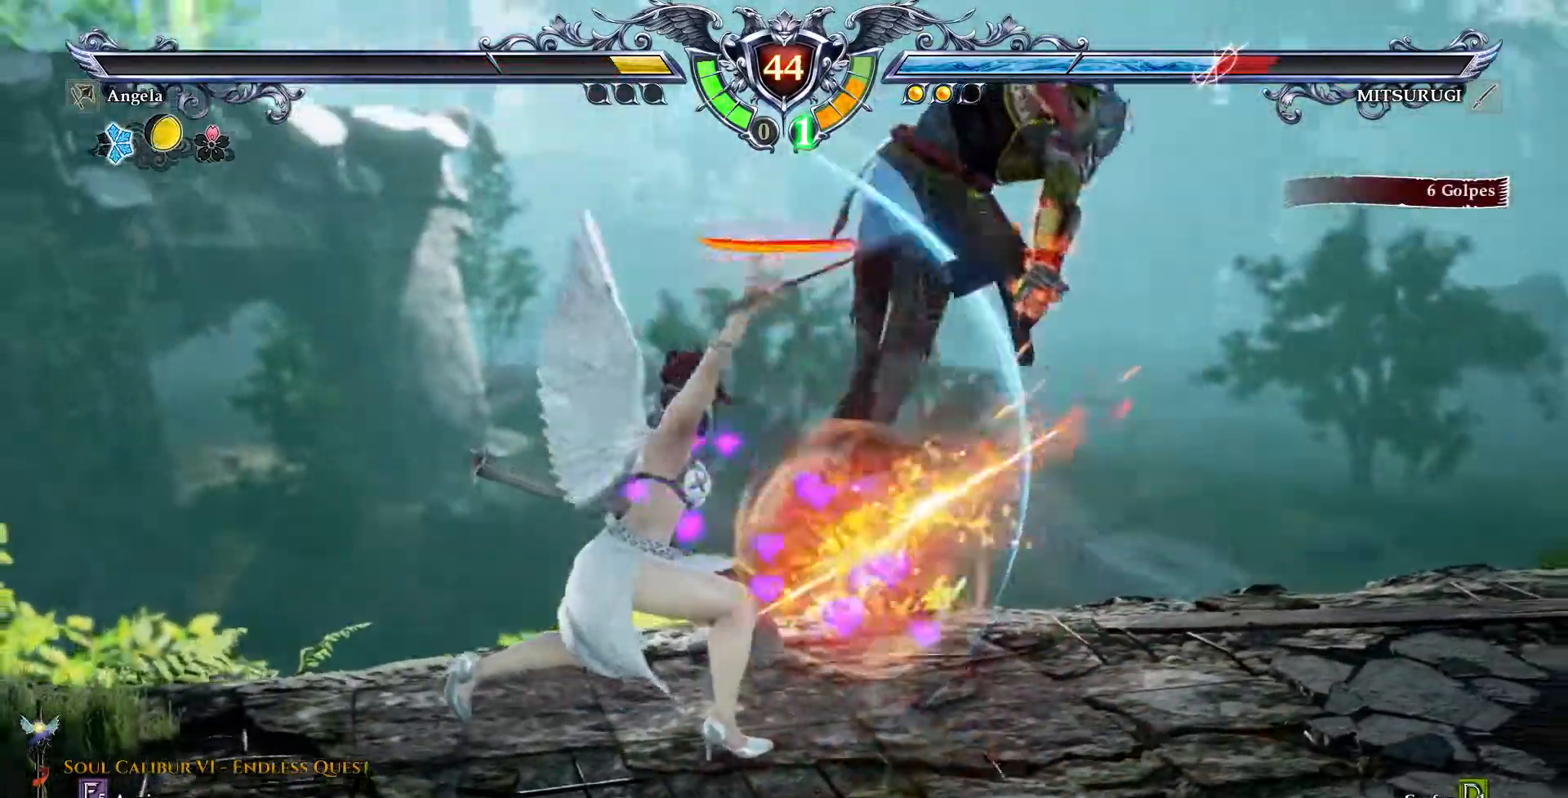
{"dt_ms": 500, "buttons": ["CROSS", "DPAD_DOWN"], "events": [[17, "CROSS", "up"], [67, "DPAD_DOWN", "down"], [383, "CROSS", "down"]]}
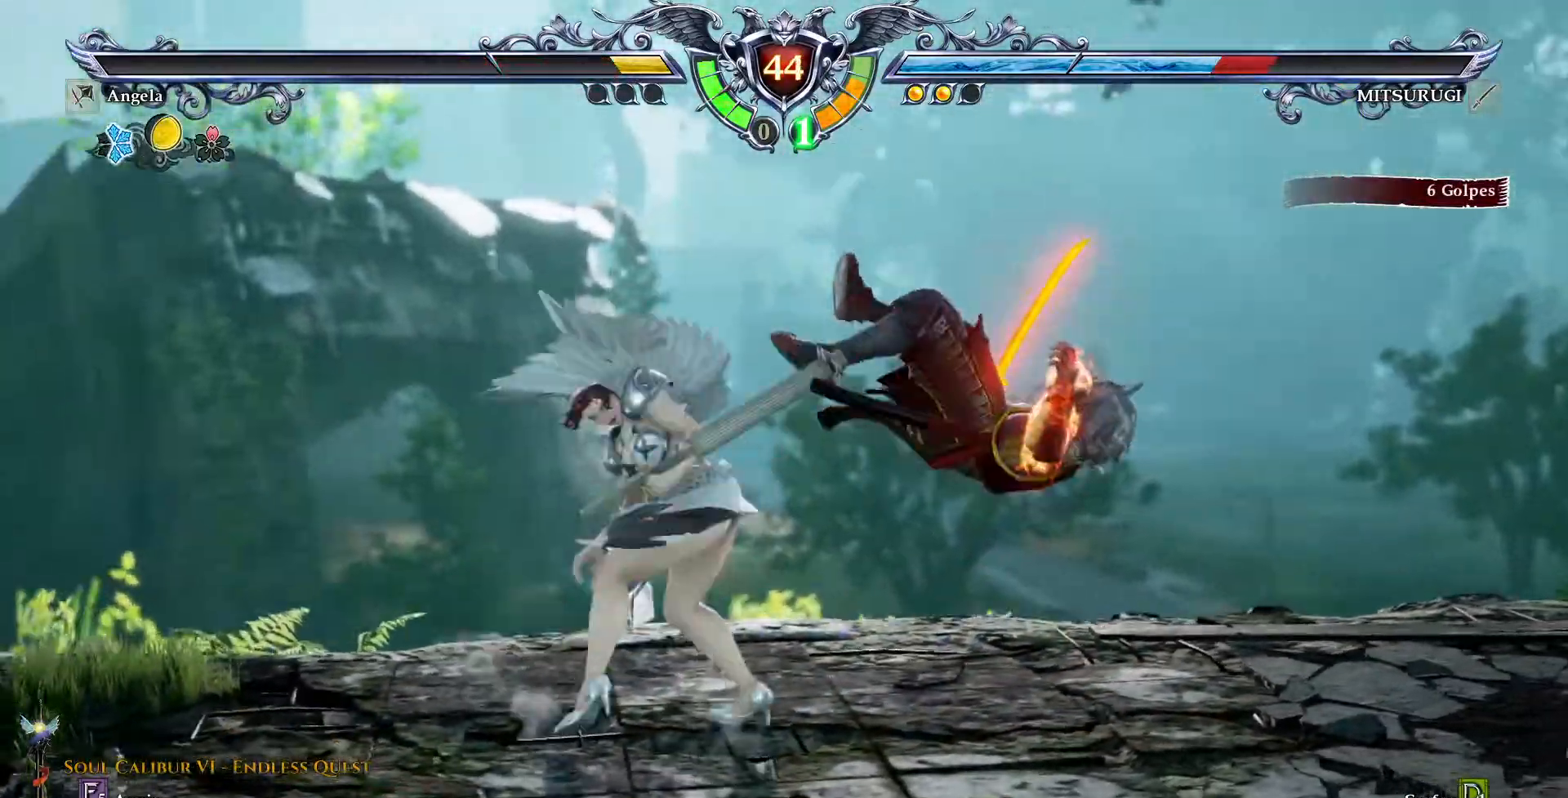
{"dt_ms": 500, "buttons": ["DPAD_DOWN"], "events": [[317, "CROSS", "up"]]}
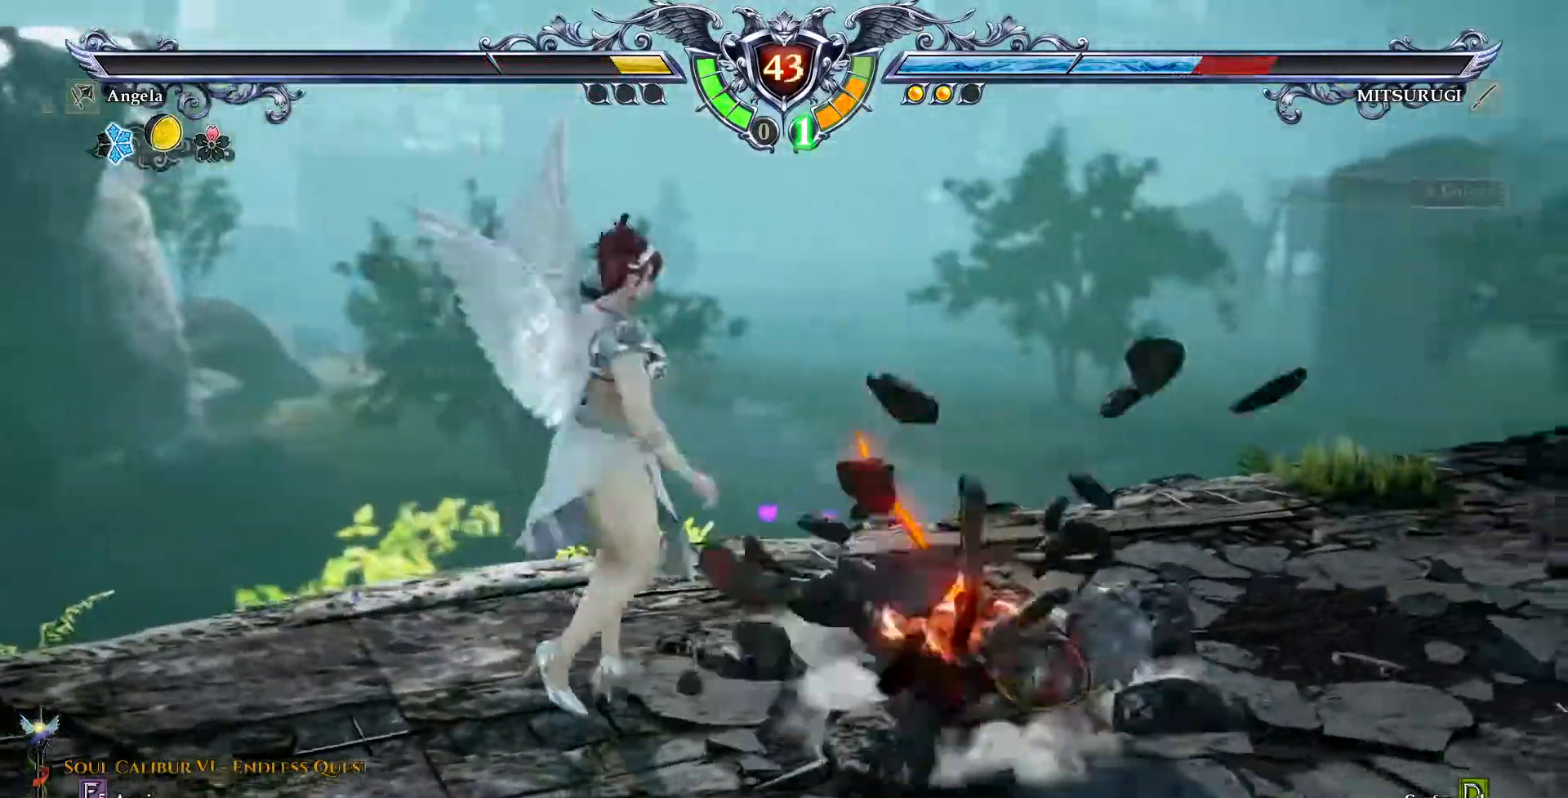
{"dt_ms": 500, "buttons": ["CROSS"], "events": [[233, "DPAD_DOWN", "up"], [317, "CROSS", "down"]]}
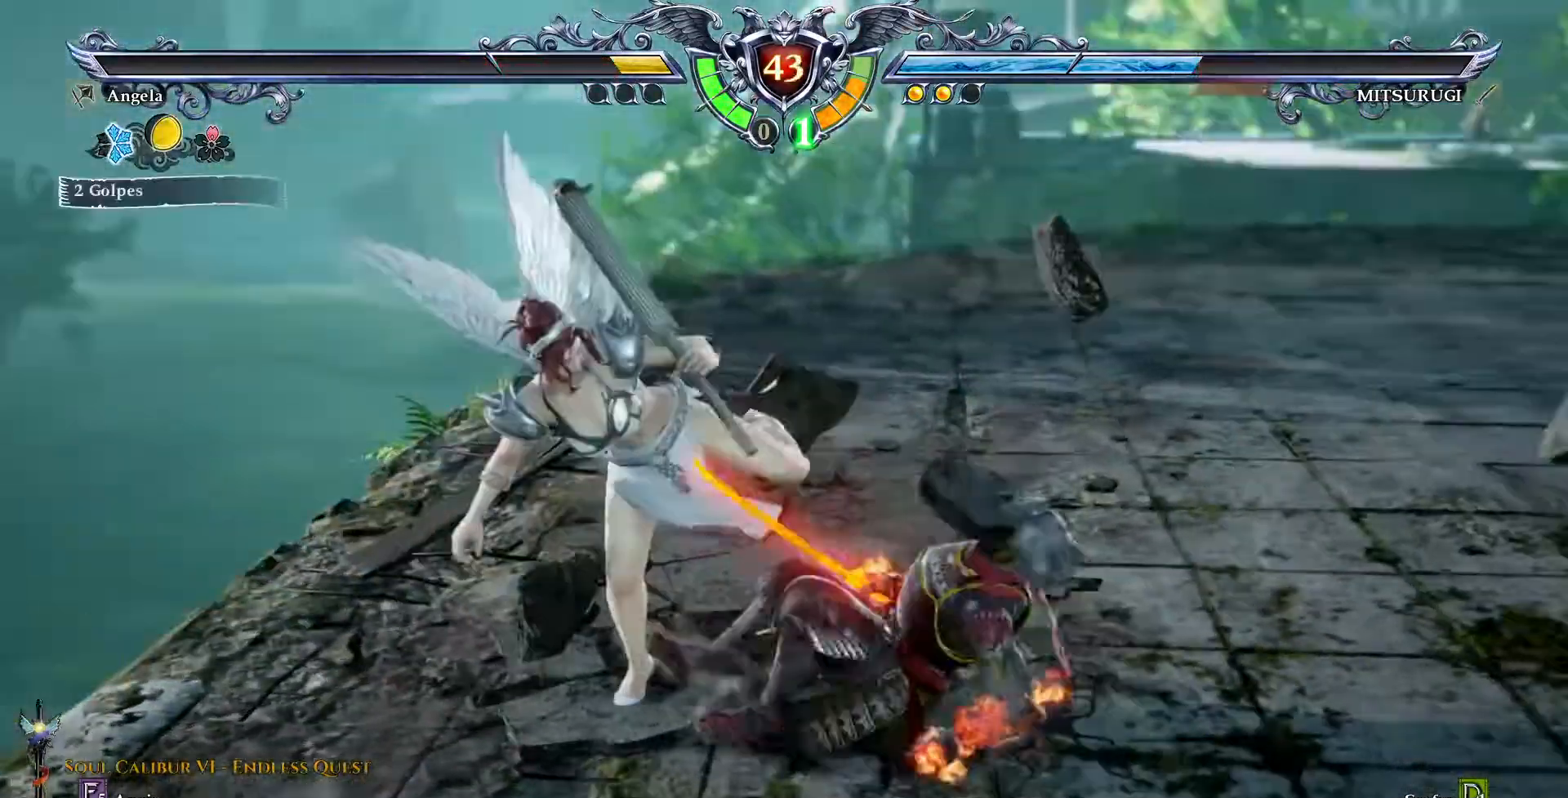
{"dt_ms": 500, "buttons": ["CROSS"], "events": []}
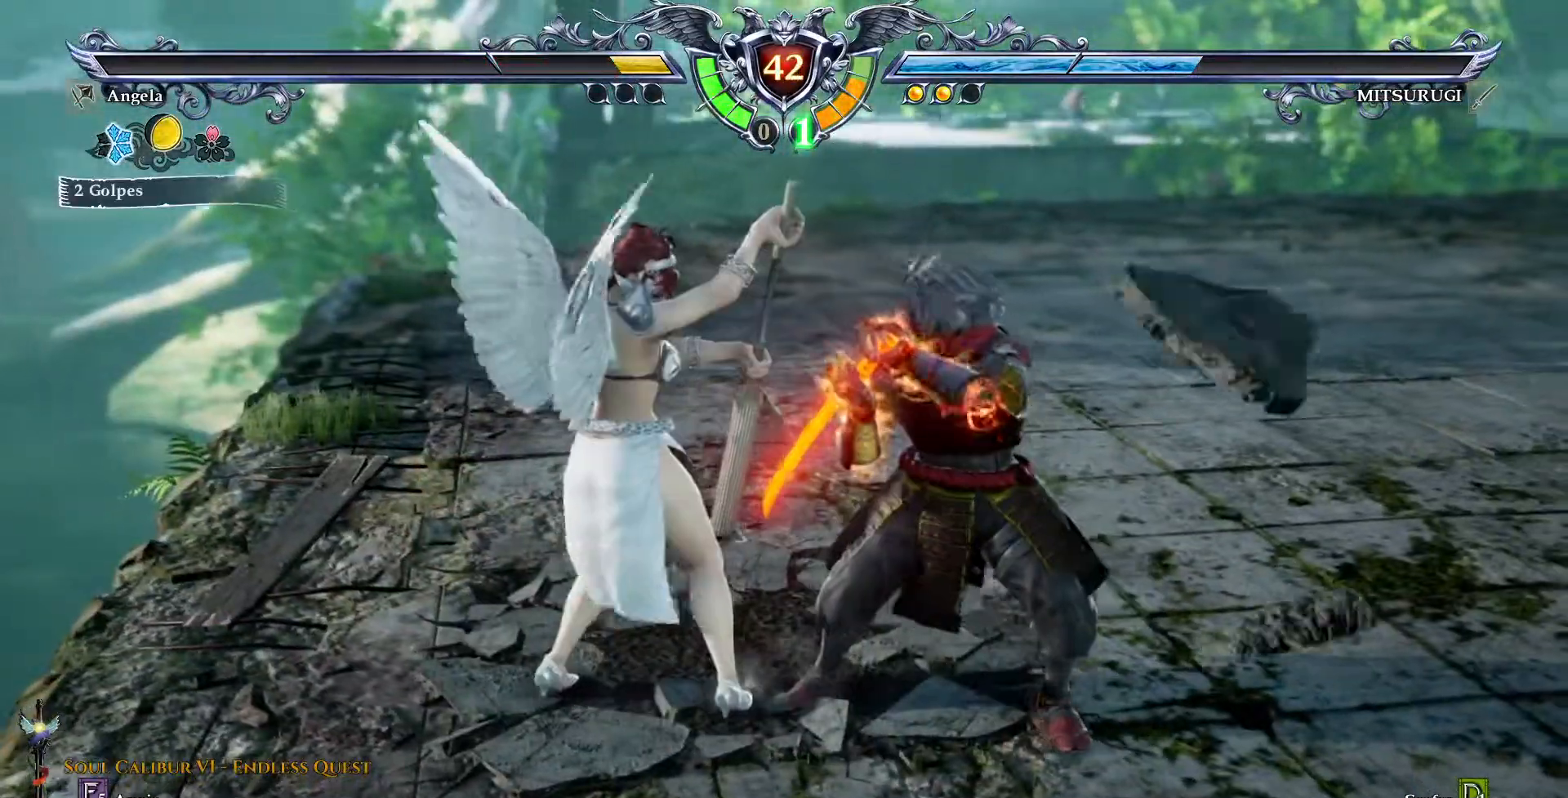
{"dt_ms": 500, "buttons": ["CROSS"], "events": []}
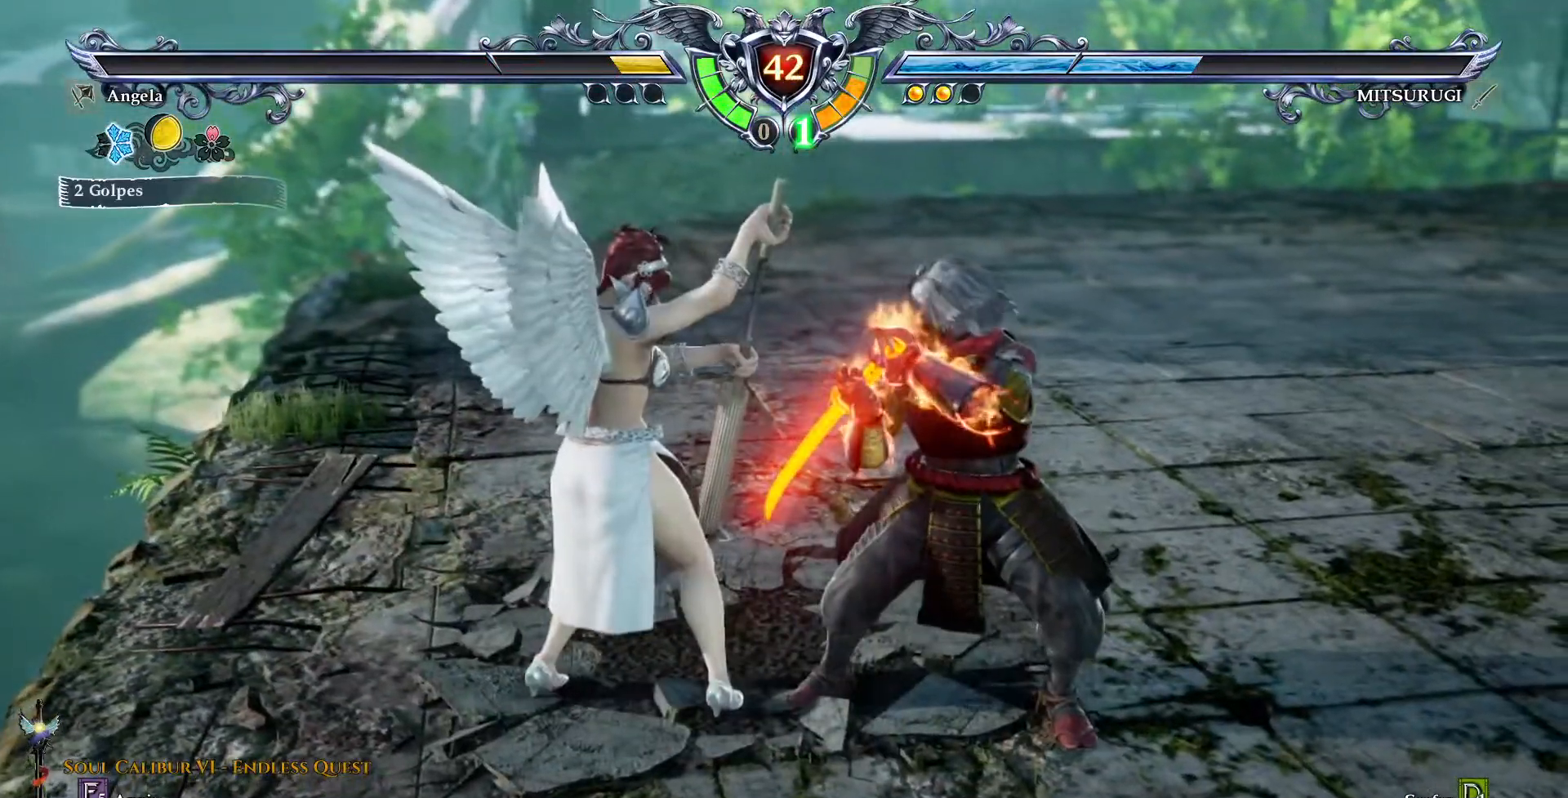
{"dt_ms": 500, "buttons": ["CROSS"], "events": [[183, "DPAD_DOWN", "down"], [267, "DPAD_DOWN", "up"]]}
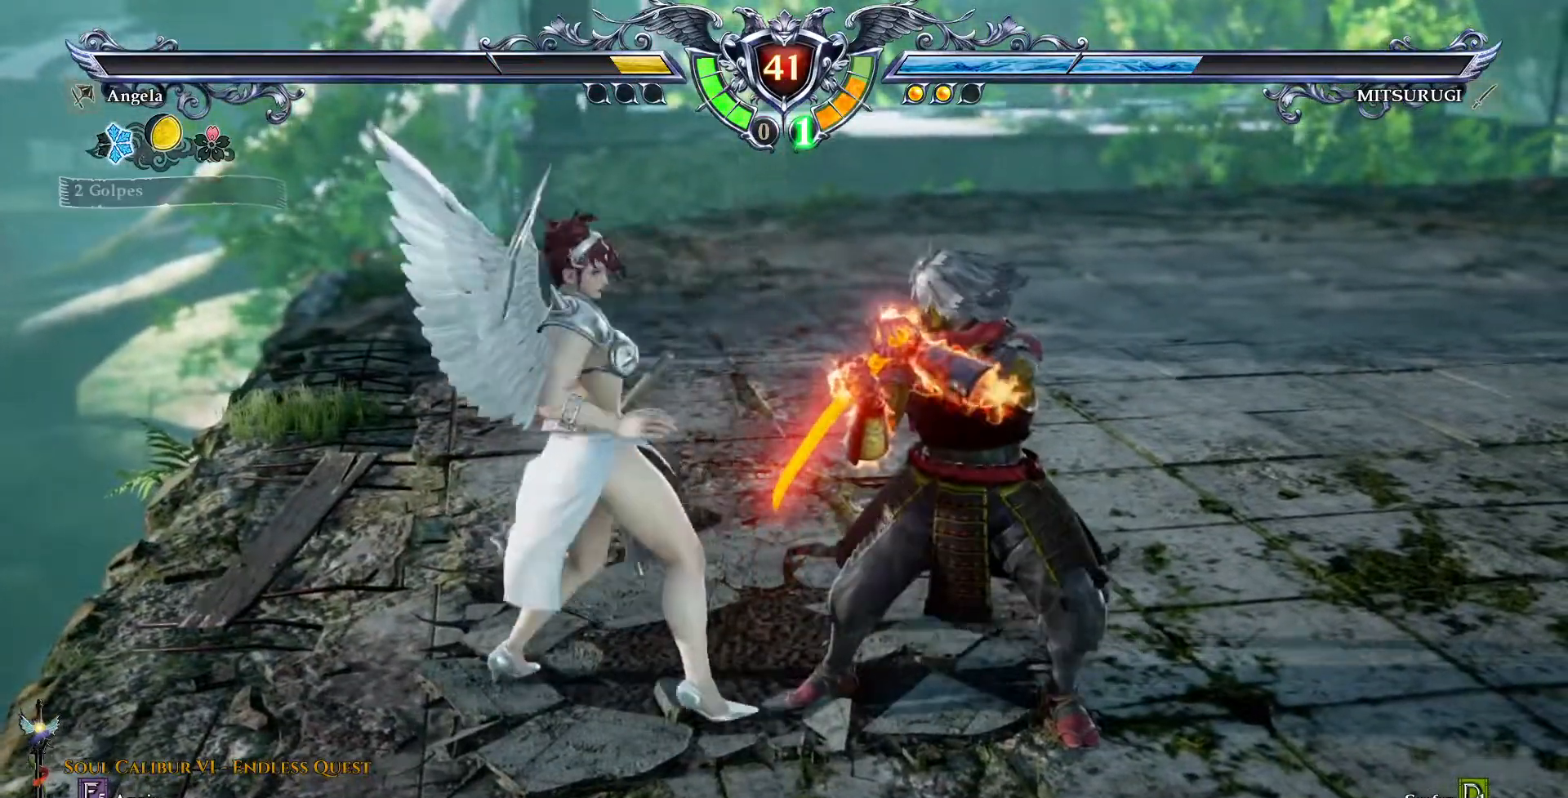
{"dt_ms": 500, "buttons": ["SQUARE", "DPAD_LEFT"], "events": [[317, "SQUARE", "down"], [333, "CROSS", "up"], [350, "DPAD_LEFT", "down"], [400, "SQUARE", "up"], [450, "SQUARE", "down"]]}
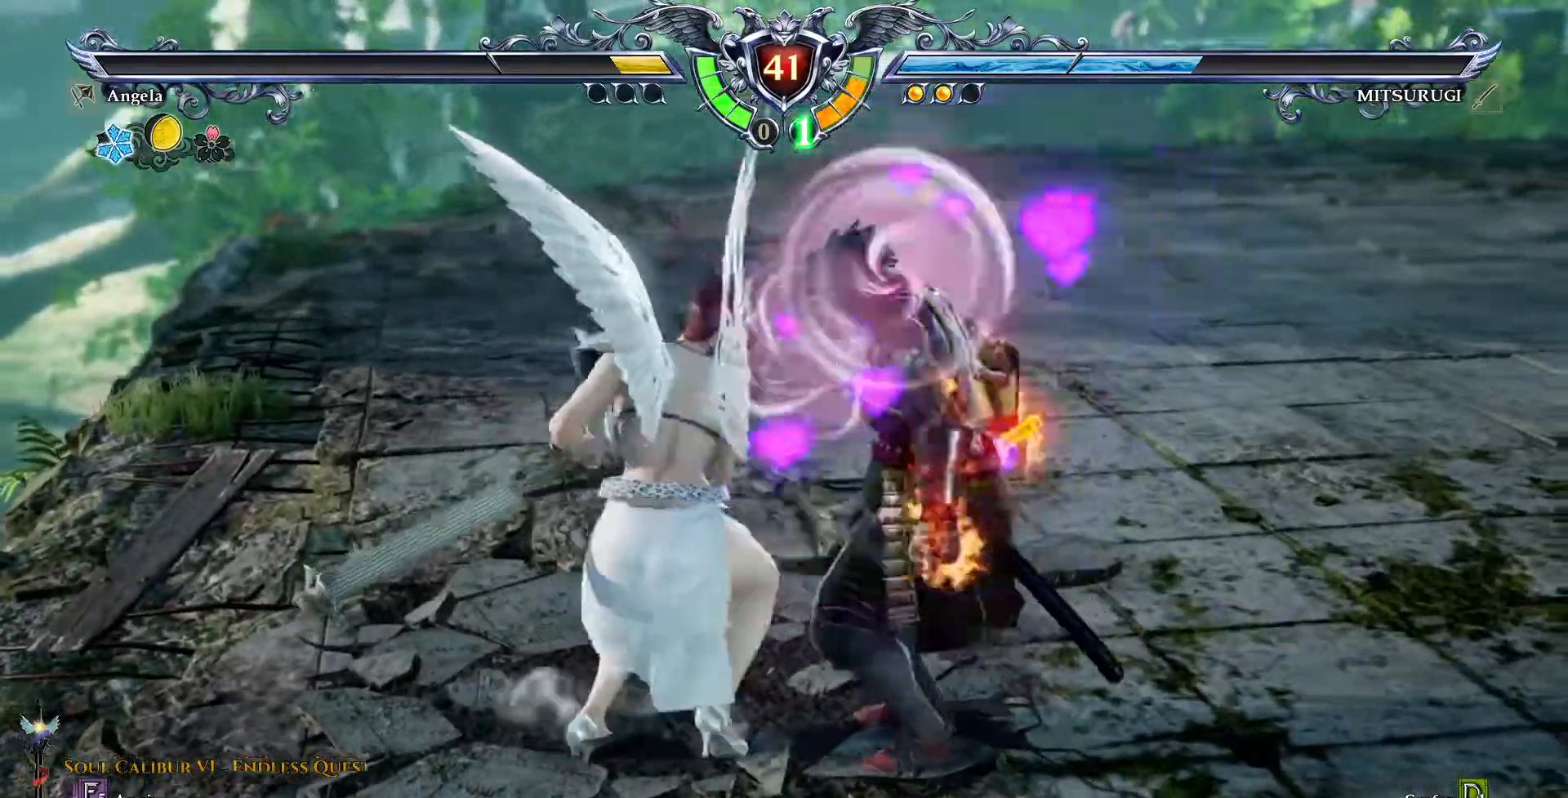
{"dt_ms": 500, "buttons": [], "events": [[33, "SQUARE", "up"], [83, "DPAD_LEFT", "up"]]}